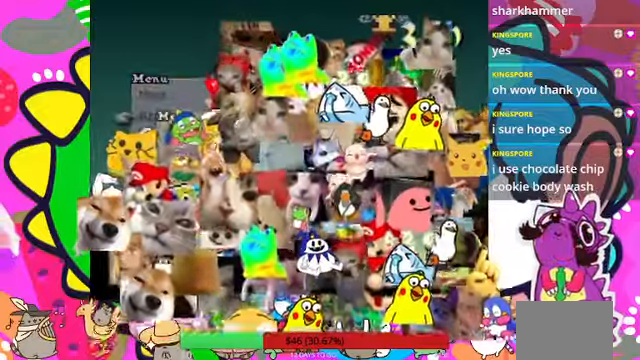
Gameplay with a controller (PlayStation layout); each line is a JSON object with the inputs held at the frame after it. "events" lists button and stick changes between this image and that frame as [ms after this image, input, new state], when the widget could be followed in between. Not read: L3 R3 left_stick right_stick.
{"buttons": []}
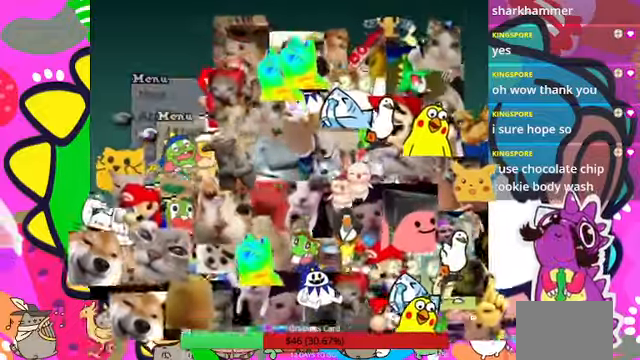
{"buttons": [], "events": [[33, "DPAD_DOWN", "down"], [100, "DPAD_DOWN", "up"], [166, "DPAD_DOWN", "down"], [266, "DPAD_DOWN", "up"]]}
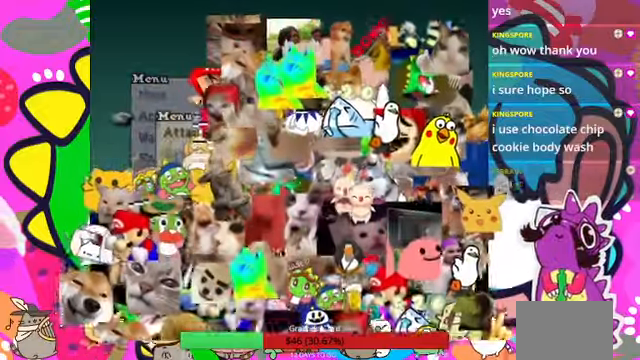
{"buttons": [], "events": [[166, "CIRCLE", "down"], [233, "CIRCLE", "up"]]}
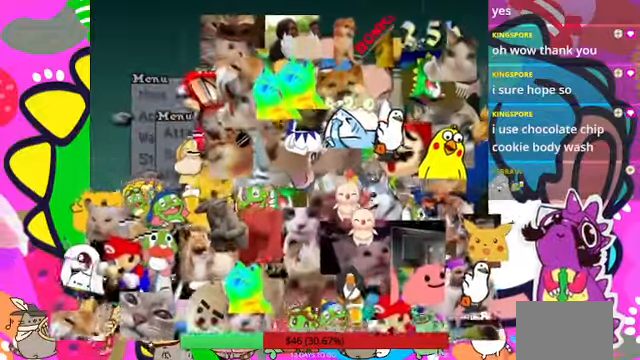
{"buttons": ["L1"], "events": [[233, "DPAD_DOWN", "down"], [333, "DPAD_DOWN", "up"], [466, "DPAD_DOWN", "down"], [466, "L1", "down"], [500, "DPAD_DOWN", "up"]]}
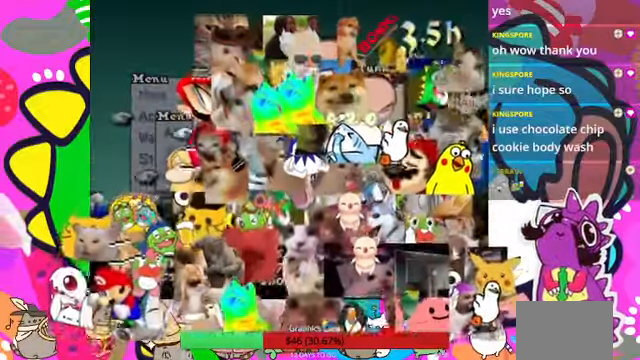
{"buttons": ["CIRCLE"], "events": [[233, "L1", "up"], [333, "CIRCLE", "down"]]}
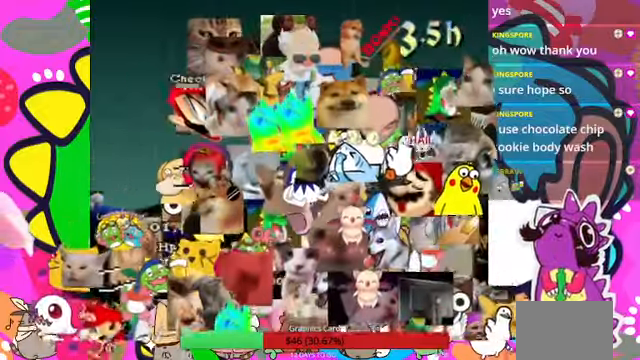
{"buttons": [], "events": [[33, "CIRCLE", "up"], [233, "CIRCLE", "down"], [366, "CIRCLE", "up"]]}
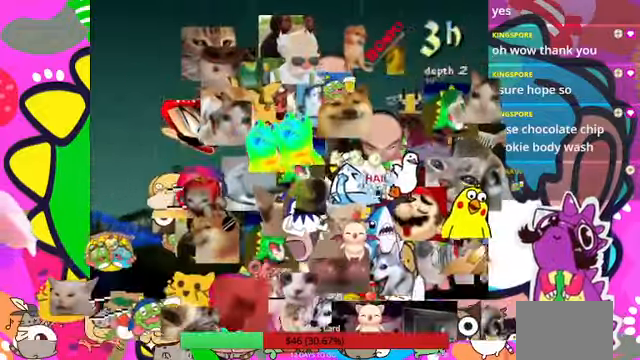
{"buttons": ["CIRCLE"]}
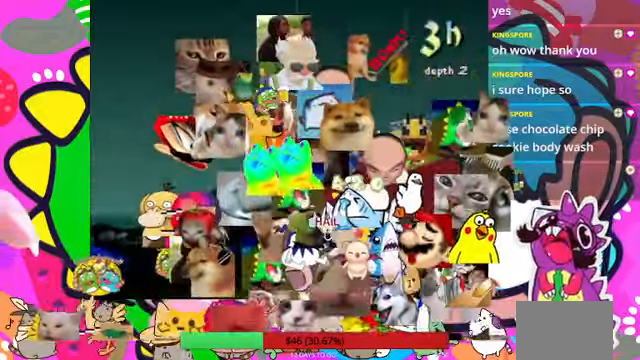
{"buttons": []}
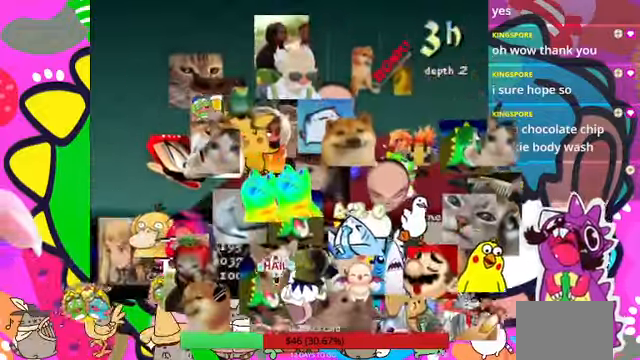
{"buttons": [], "events": [[66, "R1", "down"], [167, "R1", "up"]]}
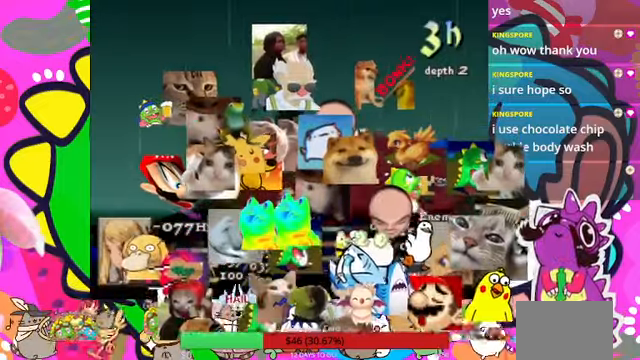
{"buttons": ["CIRCLE"], "events": [[500, "CIRCLE", "down"]]}
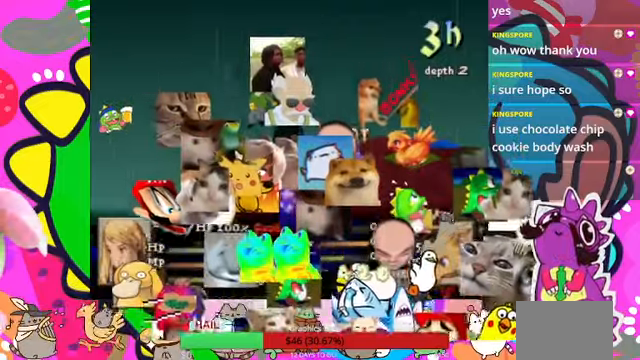
{"buttons": ["CIRCLE"], "events": [[67, "CIRCLE", "up"], [134, "CIRCLE", "down"], [267, "CIRCLE", "up"], [300, "CIRCLE", "down"], [400, "CIRCLE", "up"], [467, "CIRCLE", "down"]]}
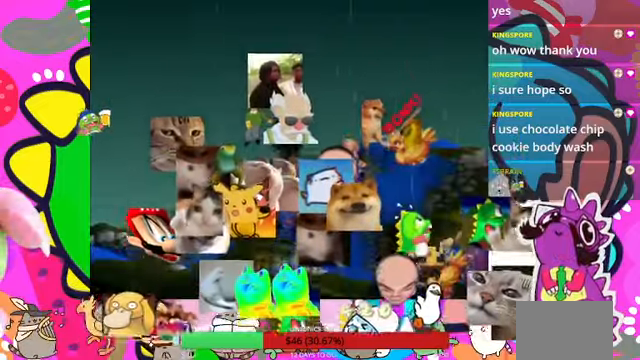
{"buttons": [], "events": [[67, "CIRCLE", "up"]]}
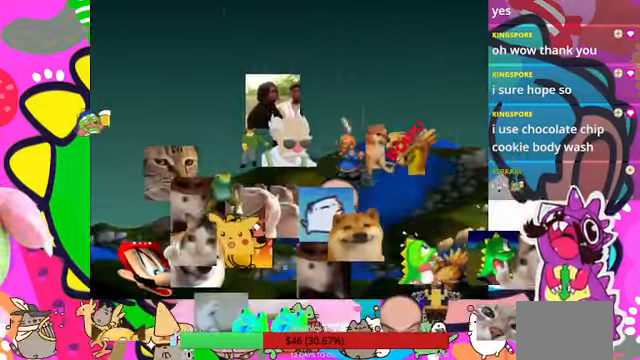
{"buttons": [], "events": [[200, "L1", "down"], [300, "R1", "down"], [400, "L1", "up"], [434, "R1", "up"]]}
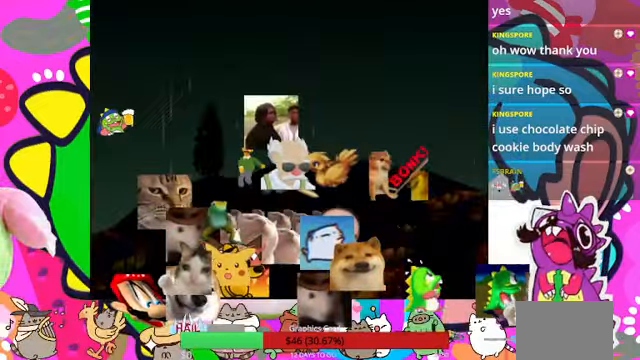
{"buttons": [], "events": [[200, "L1", "down"], [267, "L1", "up"], [367, "L1", "down"], [467, "L1", "up"]]}
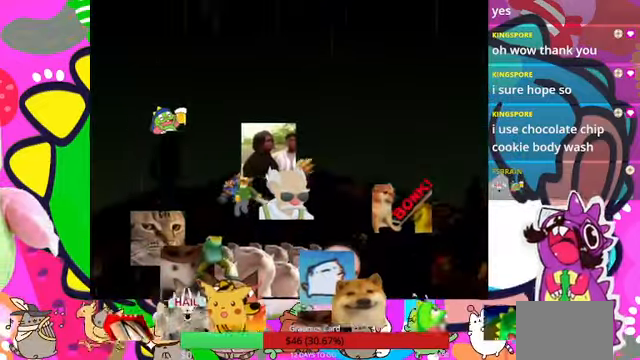
{"buttons": []}
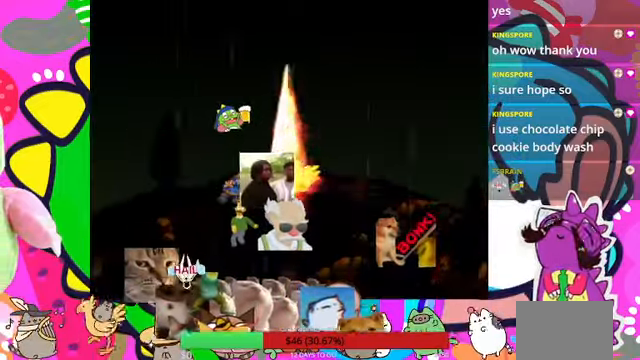
{"buttons": [], "events": []}
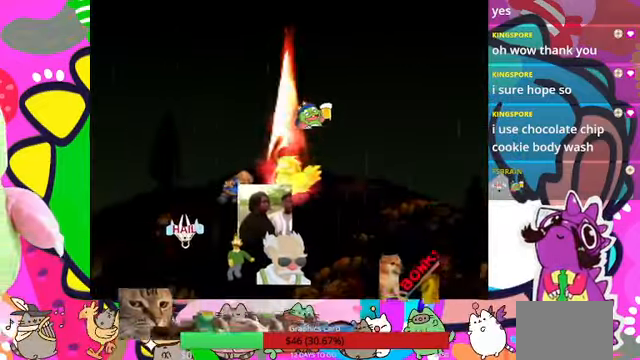
{"buttons": [], "events": []}
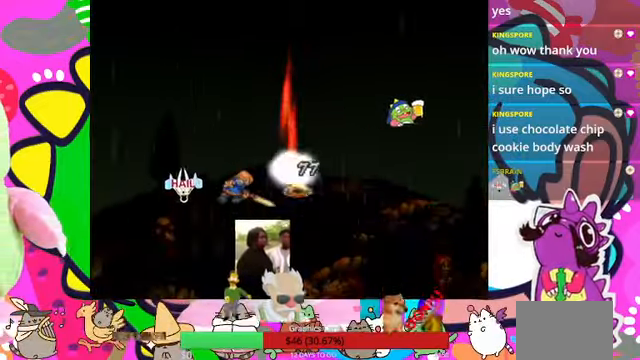
{"buttons": [], "events": []}
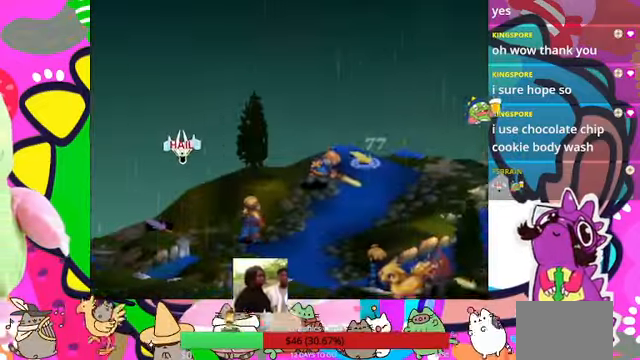
{"buttons": [], "events": []}
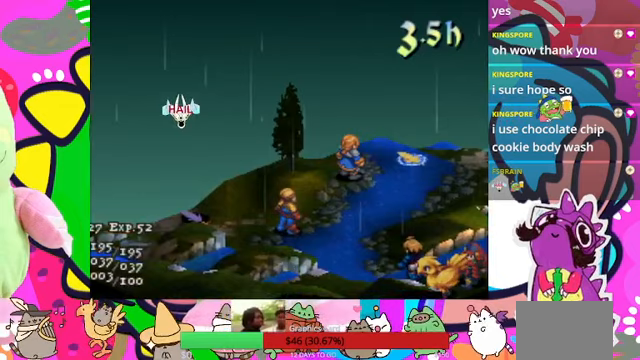
{"buttons": [], "events": []}
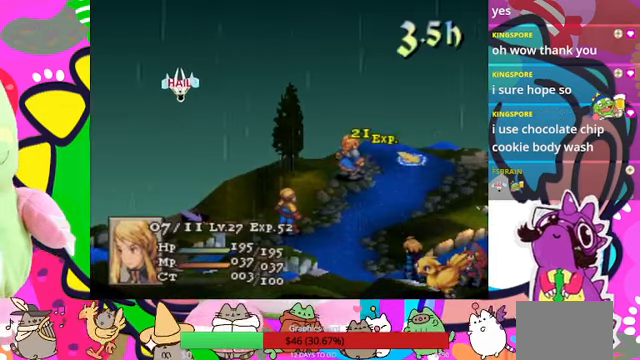
{"buttons": [], "events": [[300, "CIRCLE", "down"], [433, "CIRCLE", "up"]]}
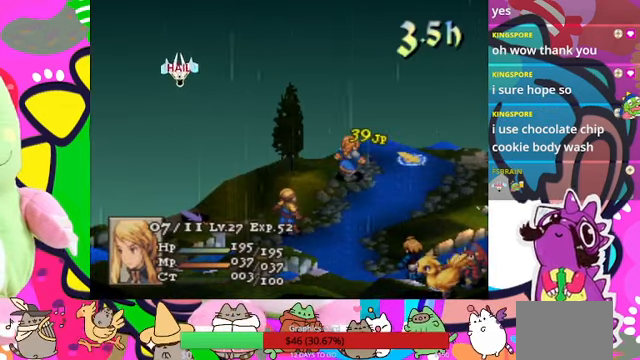
{"buttons": [], "events": []}
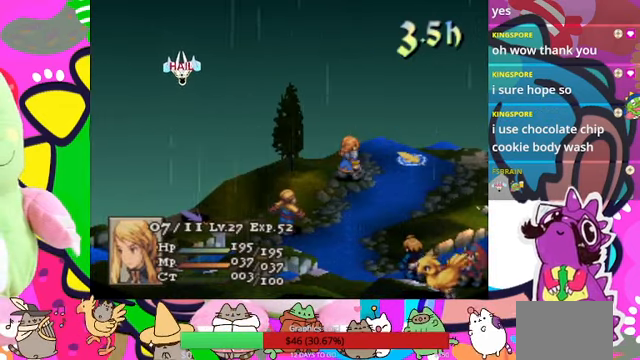
{"buttons": [], "events": [[367, "CIRCLE", "down"], [467, "CIRCLE", "up"]]}
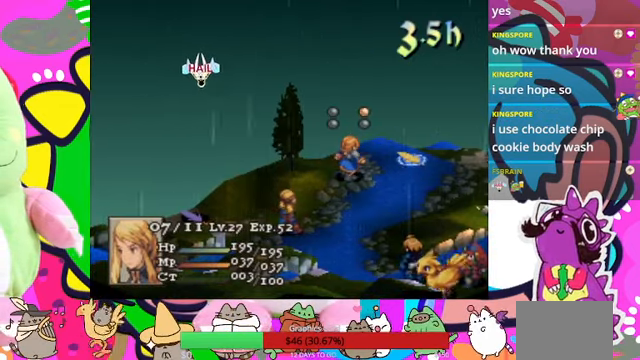
{"buttons": ["CIRCLE"], "events": [[367, "DPAD_RIGHT", "down"], [467, "DPAD_RIGHT", "up"], [500, "CIRCLE", "down"]]}
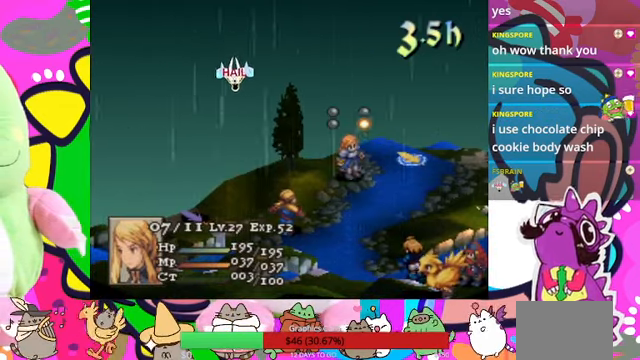
{"buttons": [], "events": [[133, "CIRCLE", "up"]]}
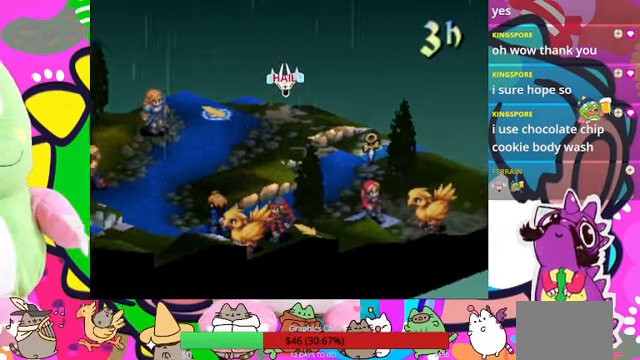
{"buttons": [], "events": []}
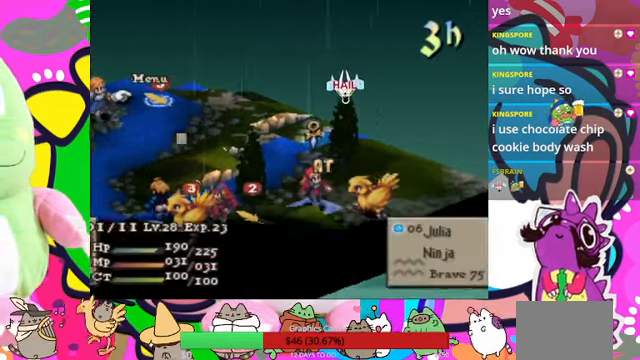
{"buttons": [], "events": [[367, "CIRCLE", "down"], [500, "CIRCLE", "up"]]}
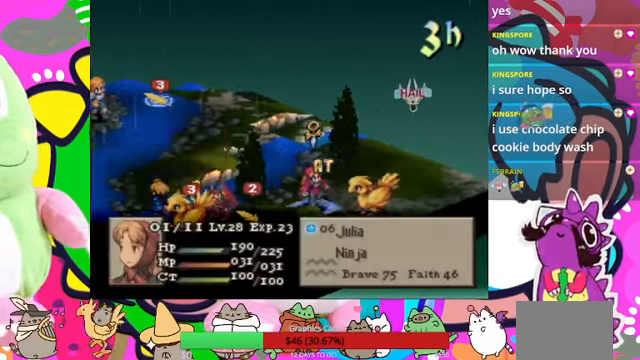
{"buttons": [], "events": [[100, "CIRCLE", "down"], [167, "CIRCLE", "up"], [233, "DPAD_RIGHT", "down"], [367, "DPAD_RIGHT", "up"]]}
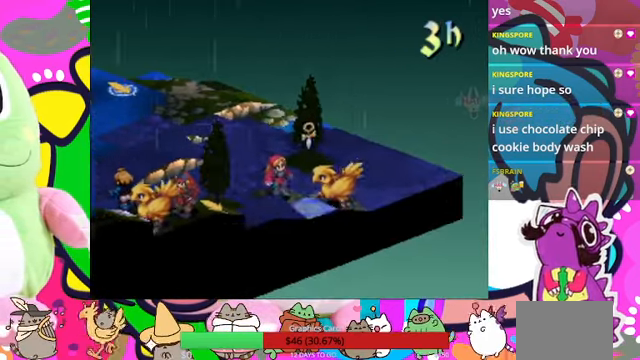
{"buttons": [], "events": [[33, "DPAD_UP", "down"], [133, "DPAD_UP", "up"]]}
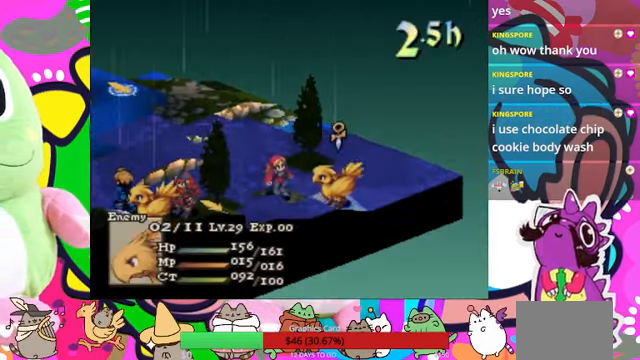
{"buttons": ["CIRCLE"], "events": [[200, "DPAD_UP", "down"], [300, "DPAD_UP", "up"], [500, "CIRCLE", "down"]]}
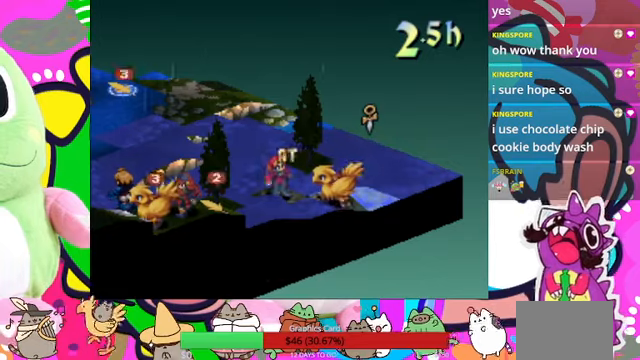
{"buttons": [], "events": [[133, "CIRCLE", "up"]]}